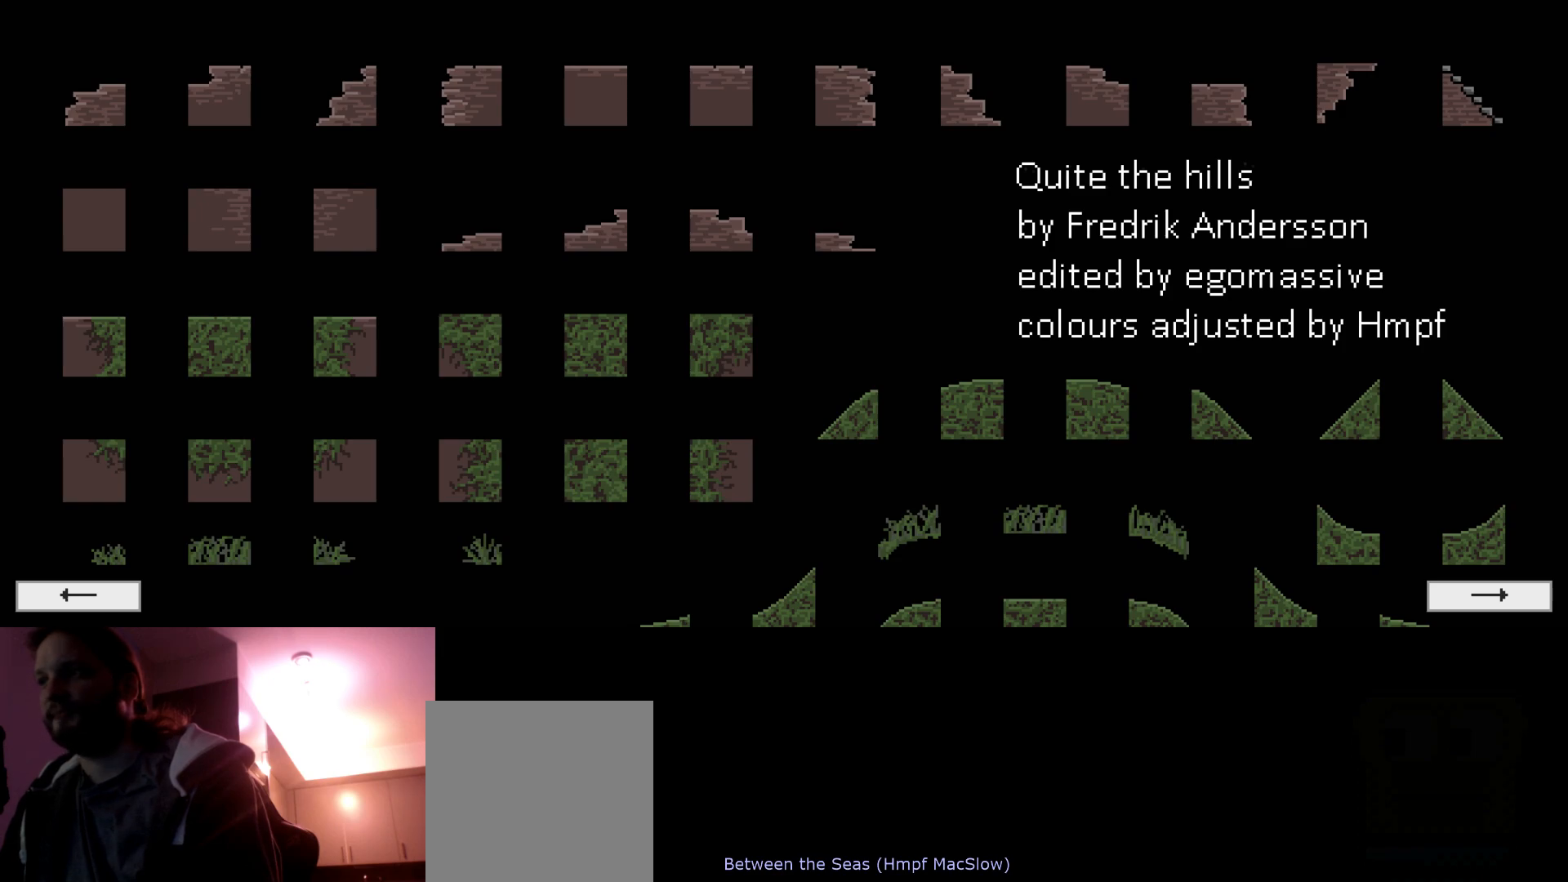
Gameplay with keyboard; each line is a JSON object with the keys held at the frame after it. "events" lists presses ("down") and releases ("up") of "down", "horn", "left", "right", "s" and "up" between this image and that frame as [ms after this image, input, new state], when the widget could be followed in between. No other keys are recorded. Mouse input is not recorded. Key names are as the overlay labels them; some are game actions (e.g. jump) rather than physical keys.
{"keys": [], "events": [[383, "right", "down"], [450, "right", "up"]]}
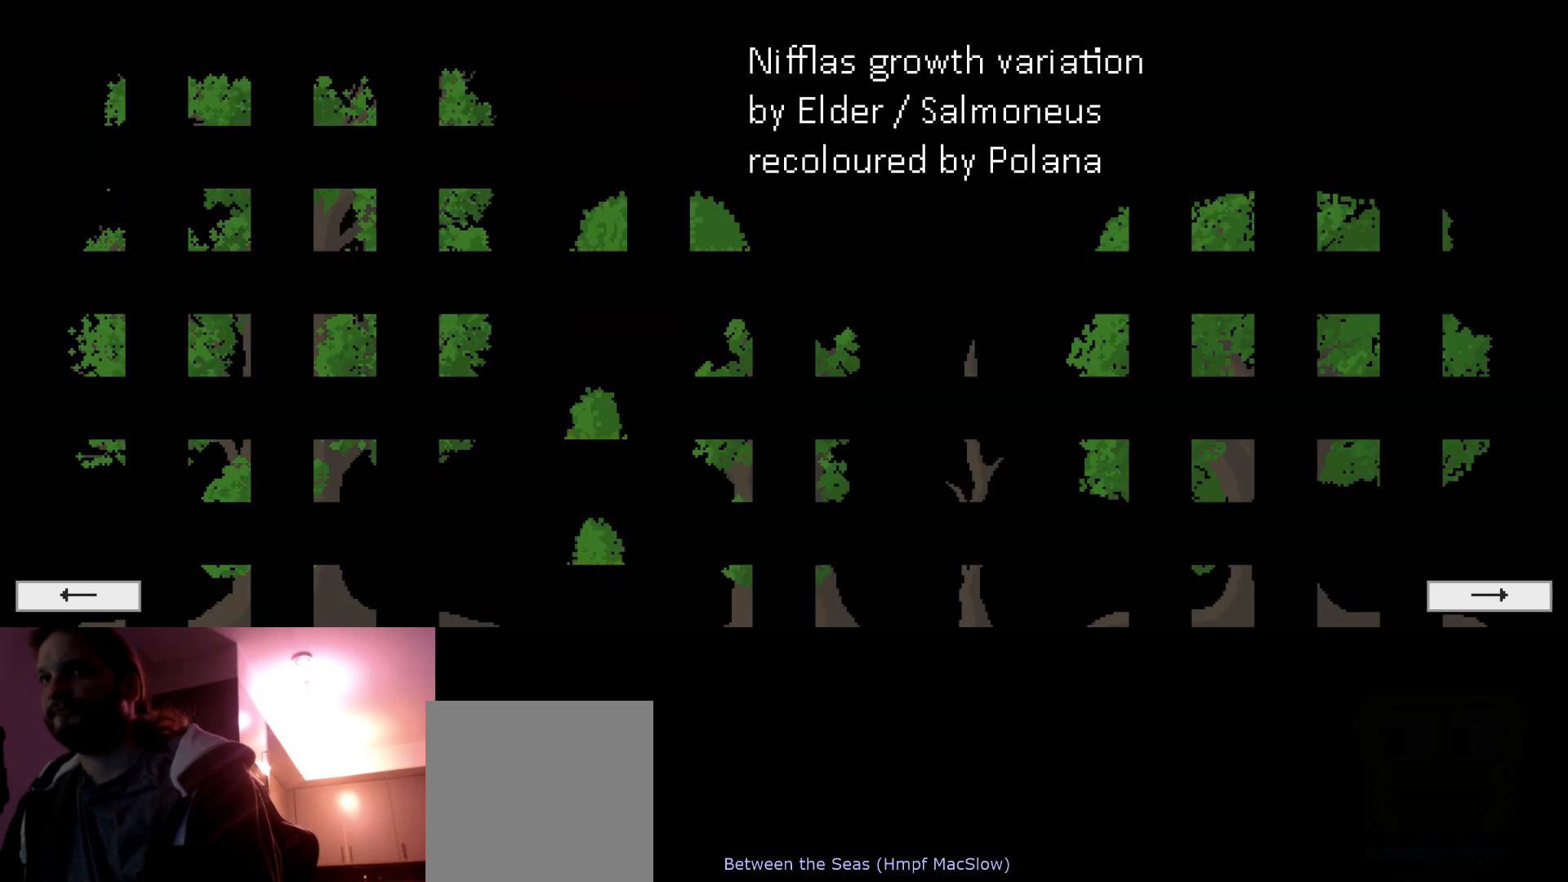
{"keys": [], "events": []}
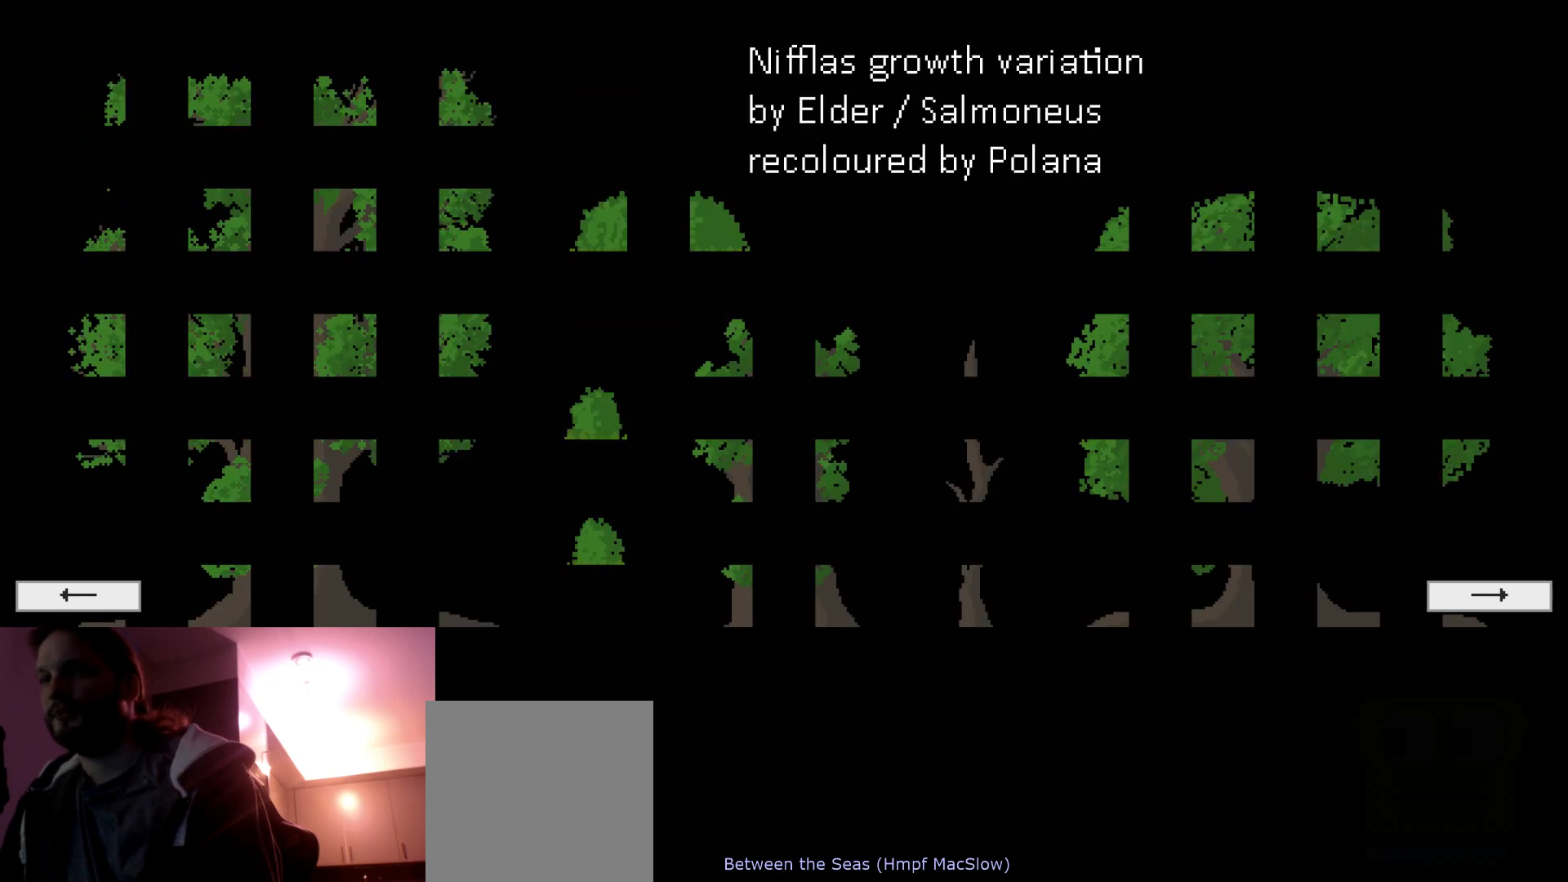
{"keys": [], "events": []}
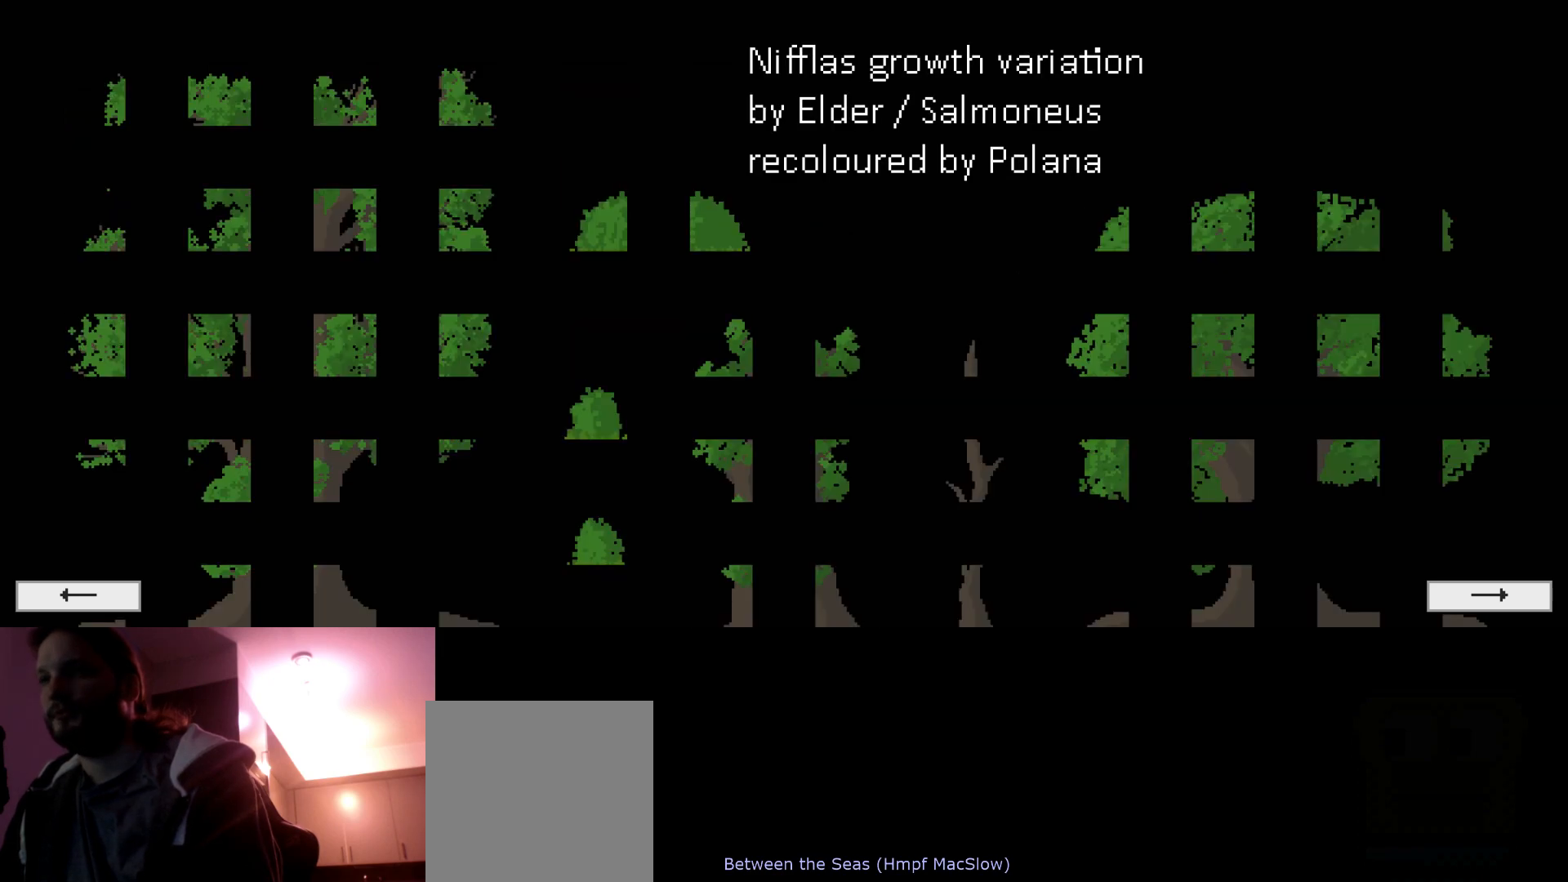
{"keys": [], "events": []}
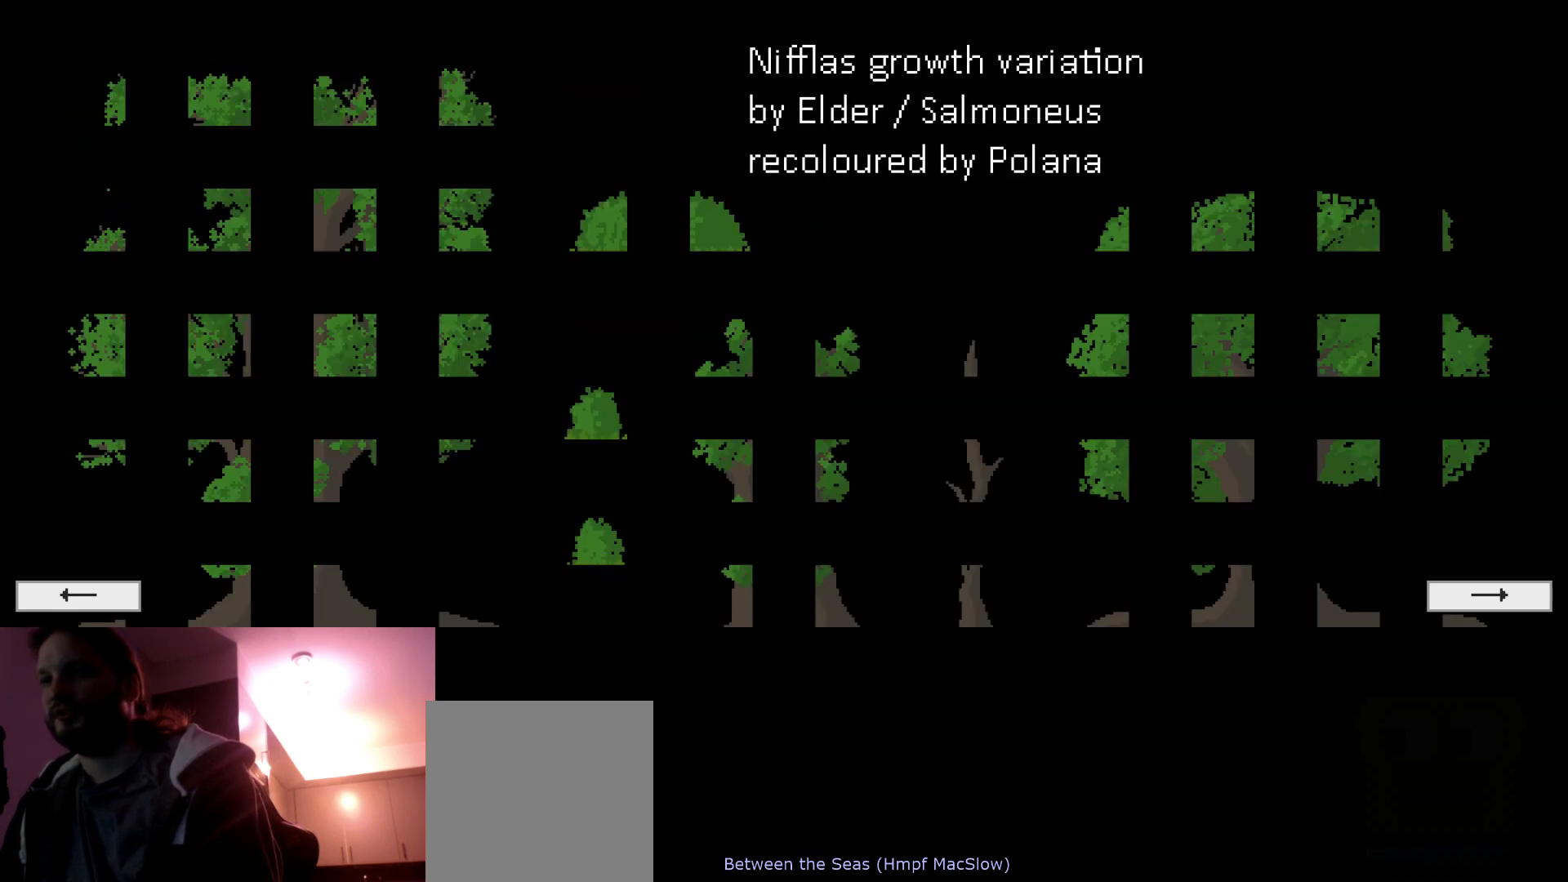
{"keys": [], "events": []}
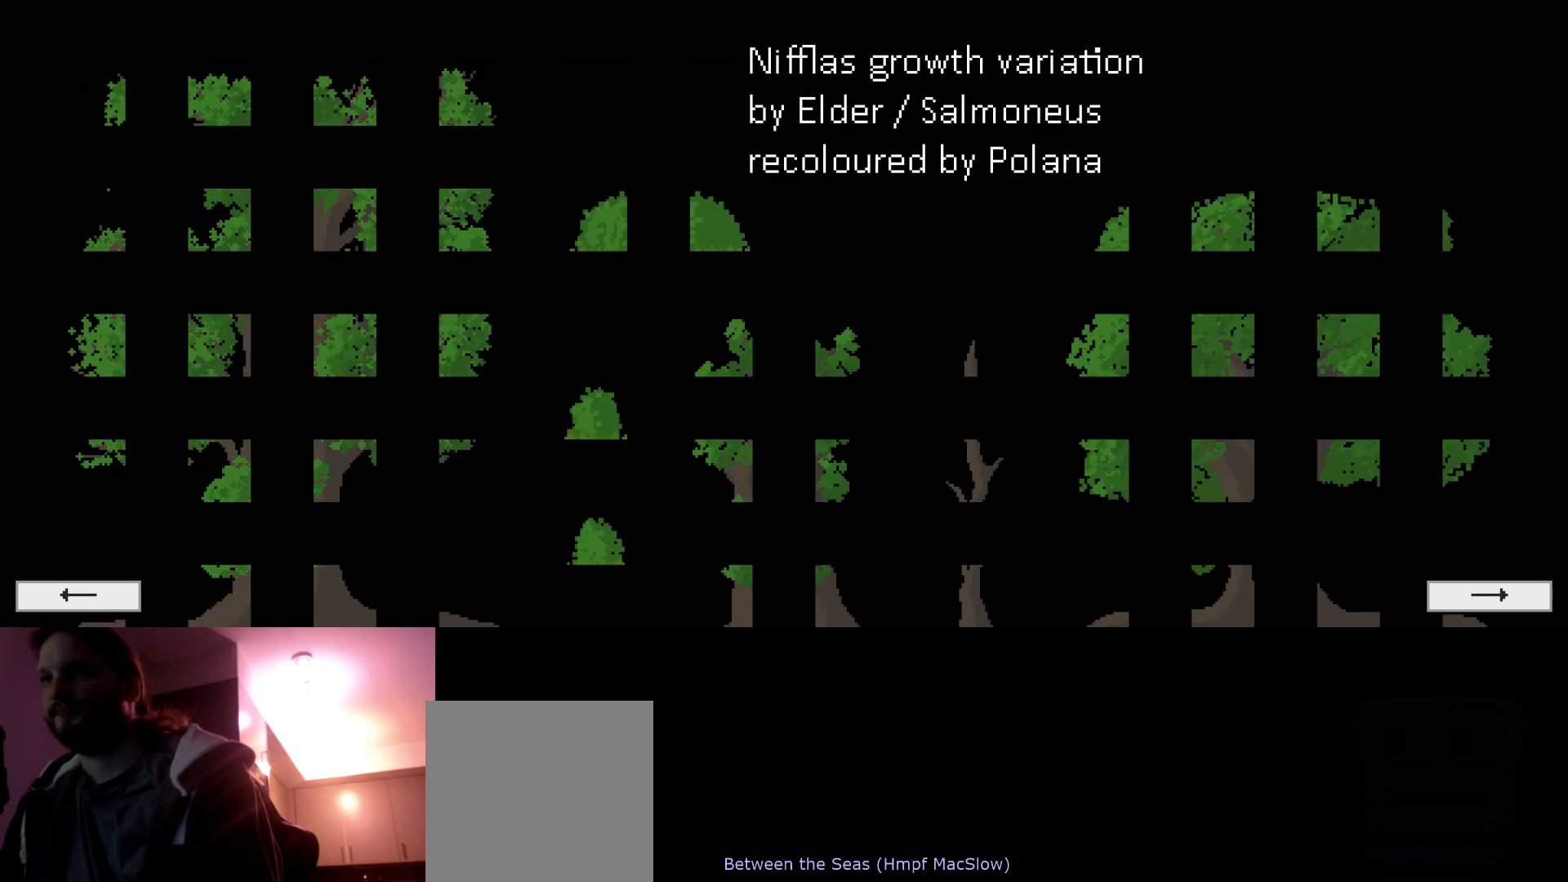
{"keys": [], "events": []}
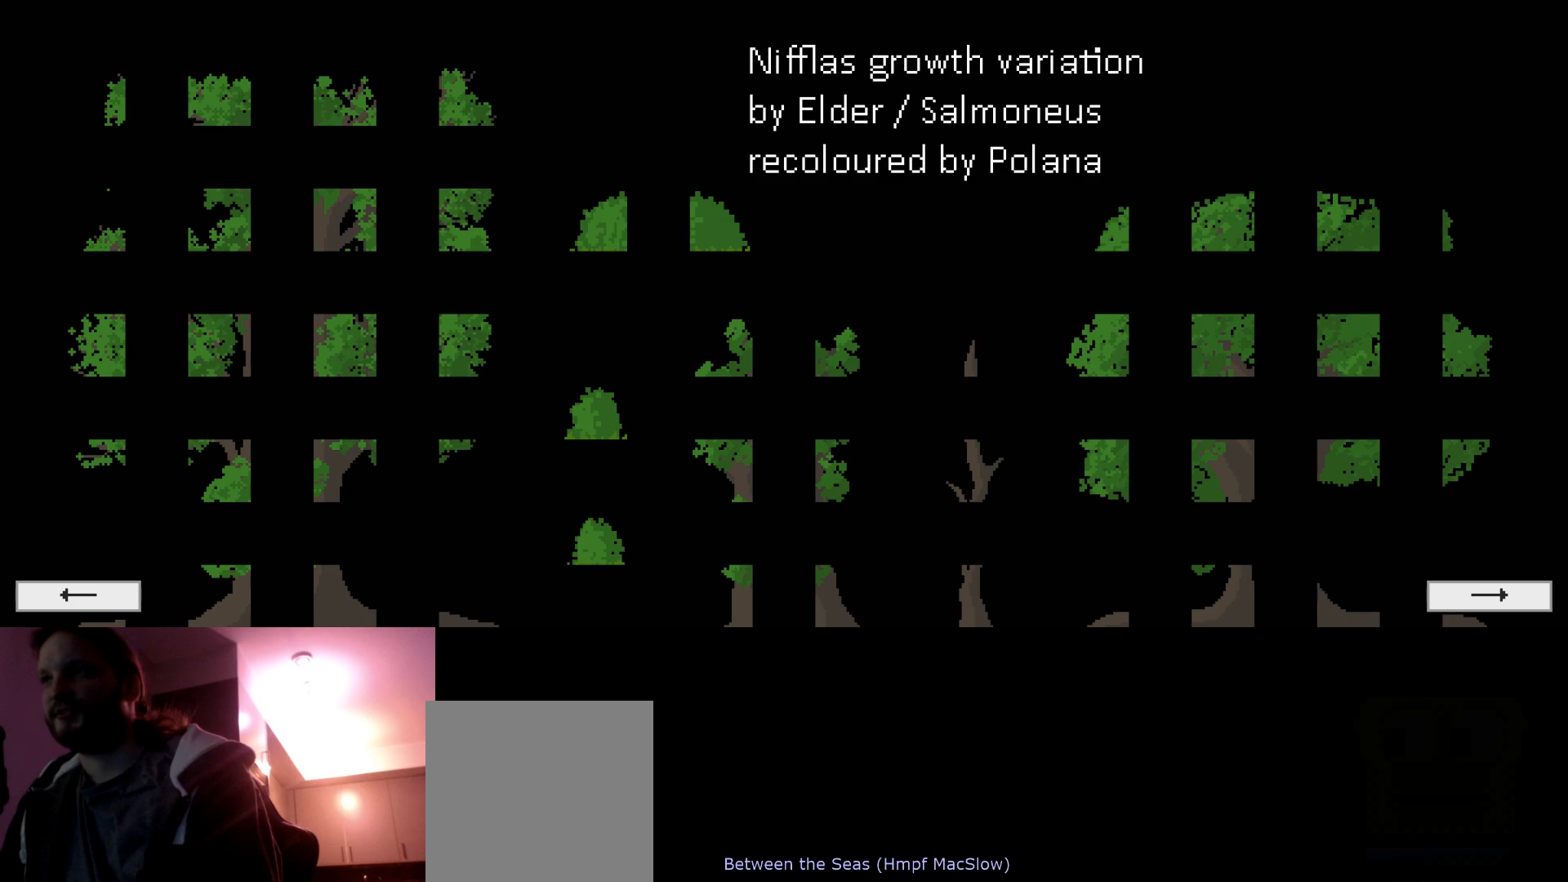
{"keys": [], "events": []}
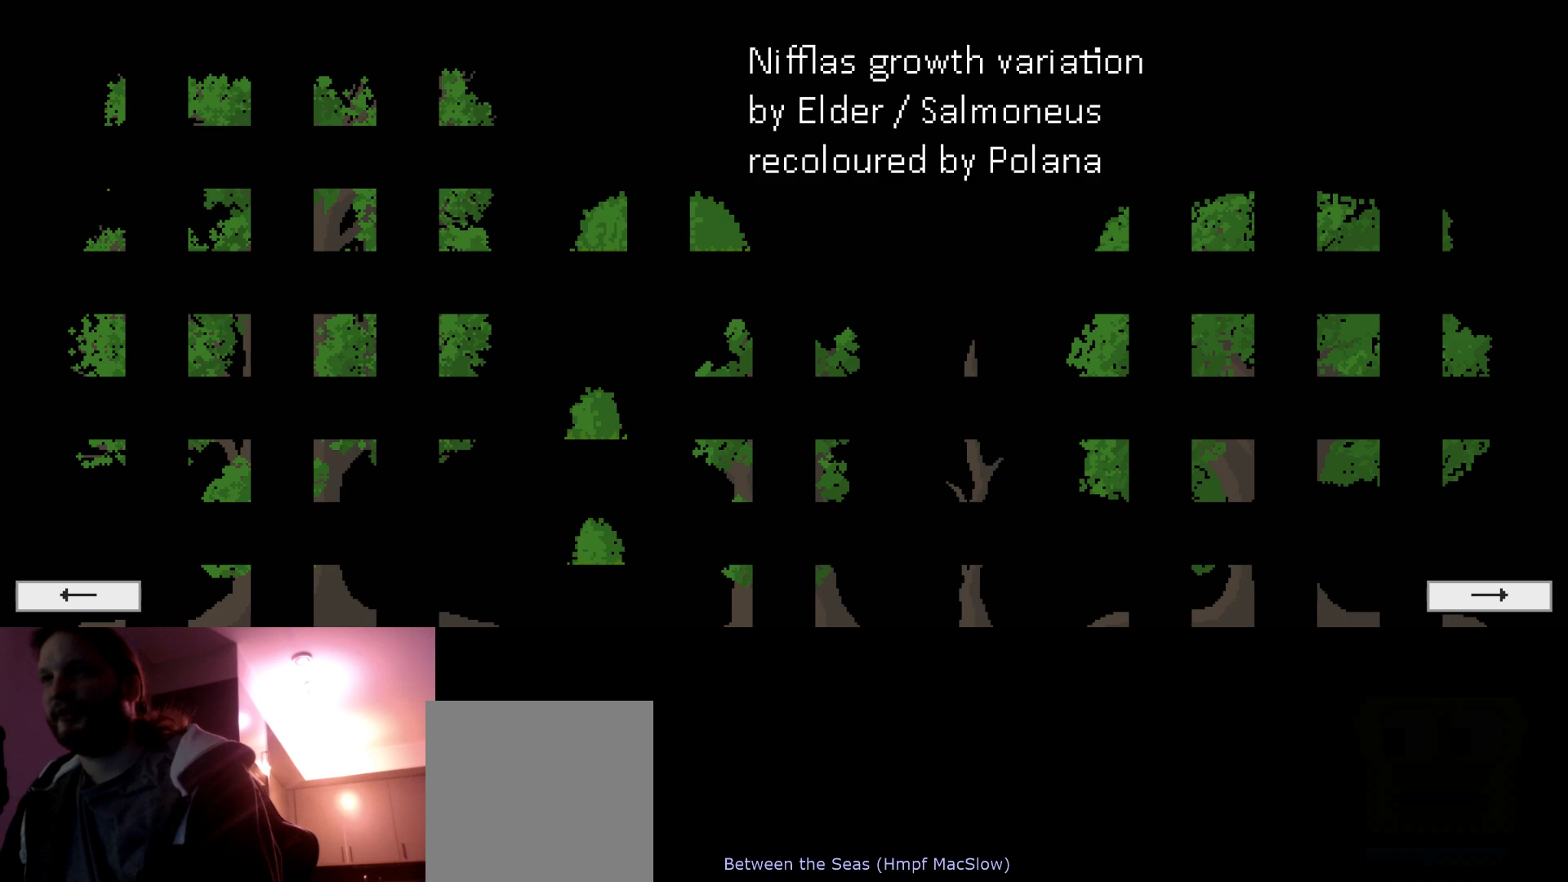
{"keys": [], "events": []}
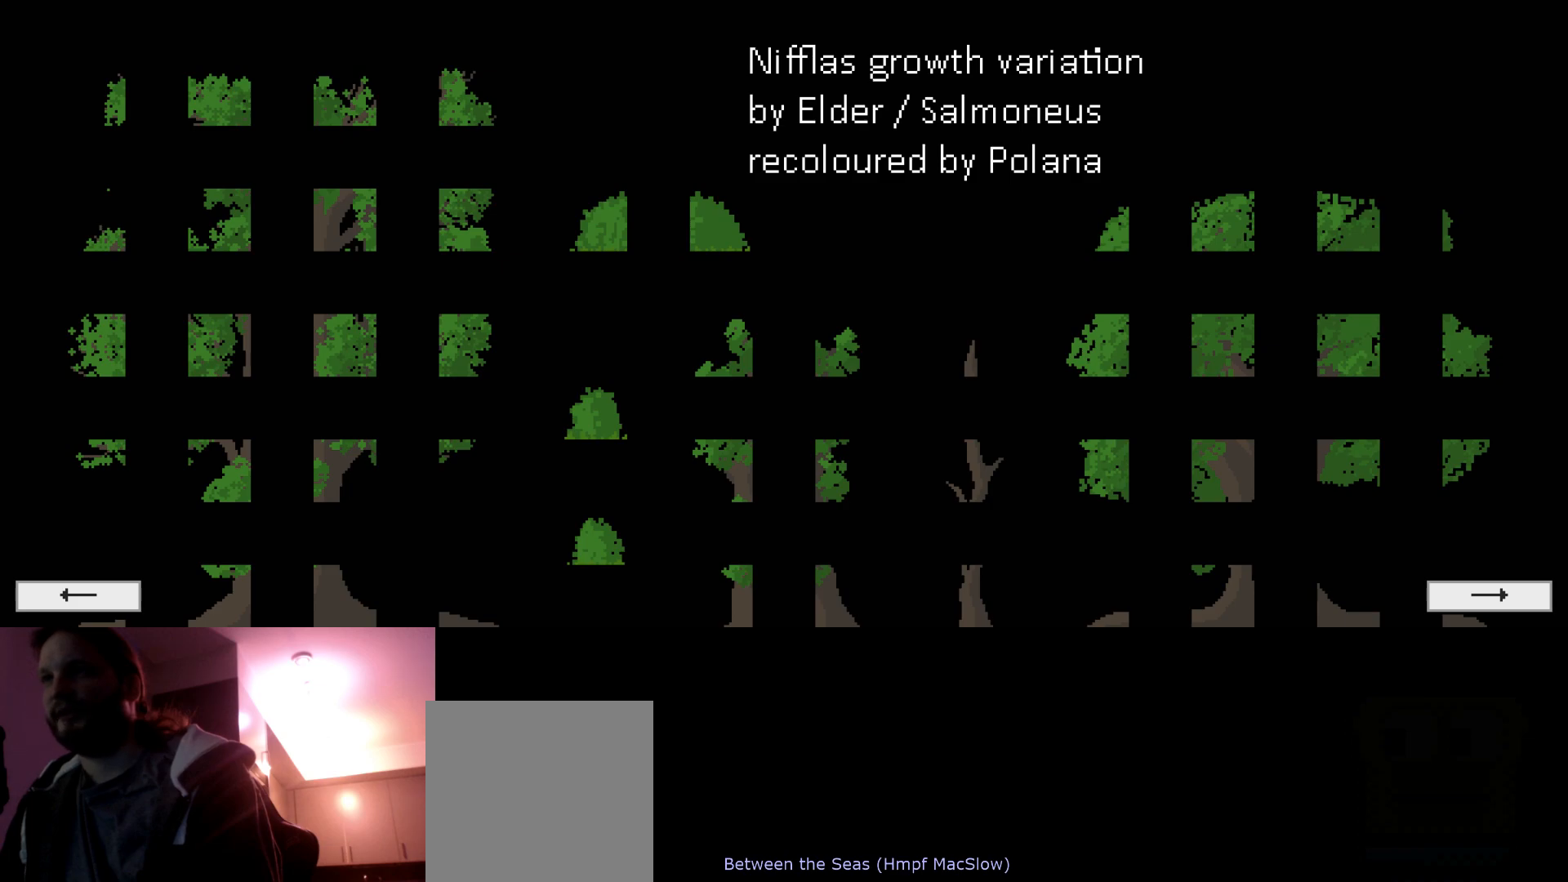
{"keys": [], "events": []}
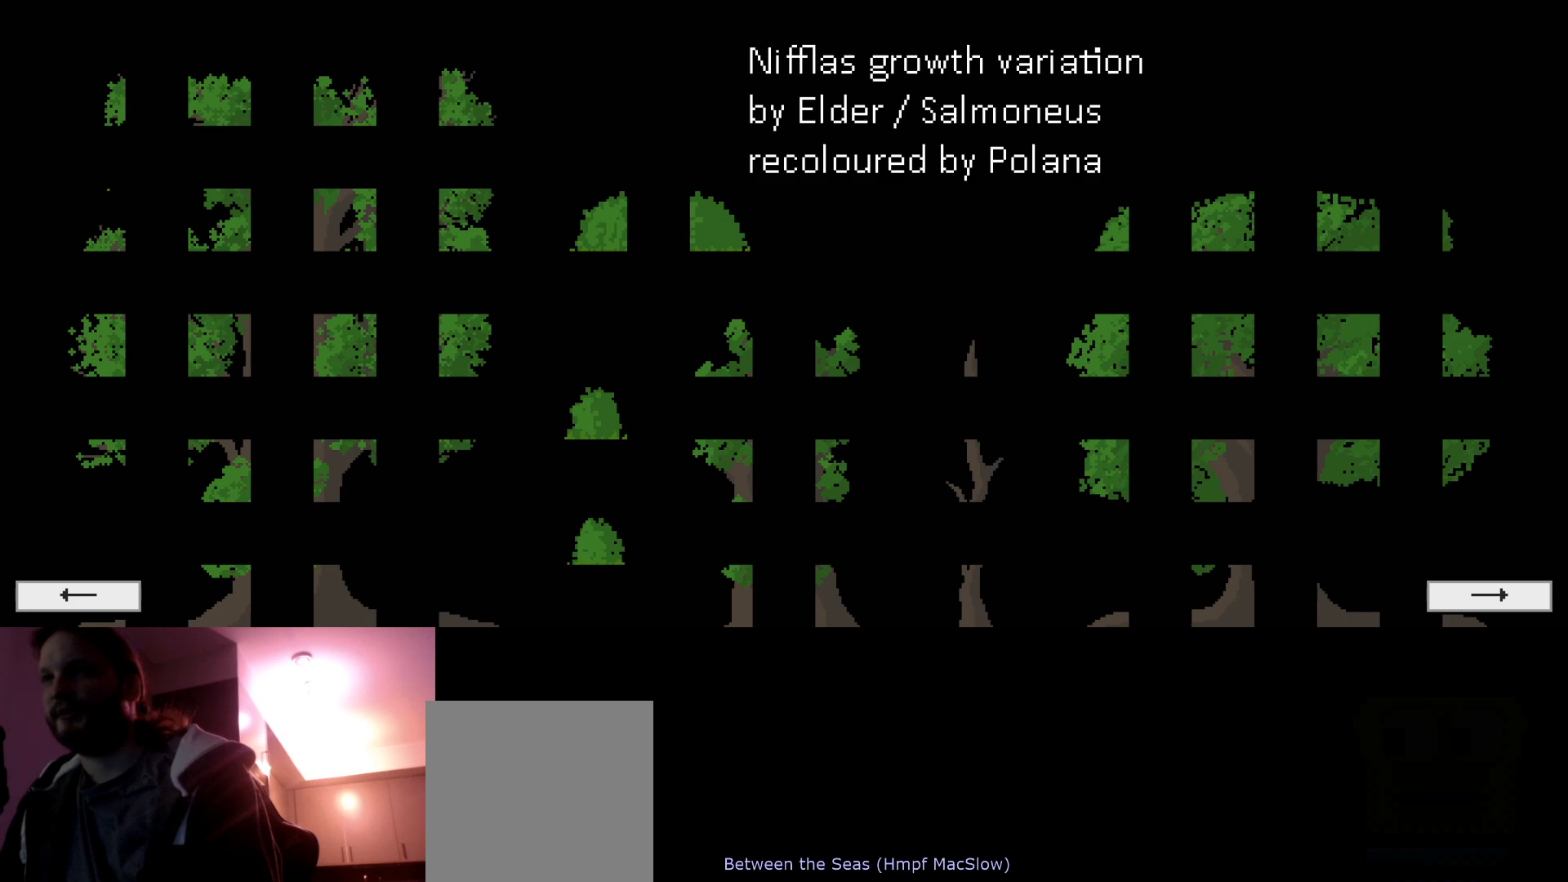
{"keys": [], "events": []}
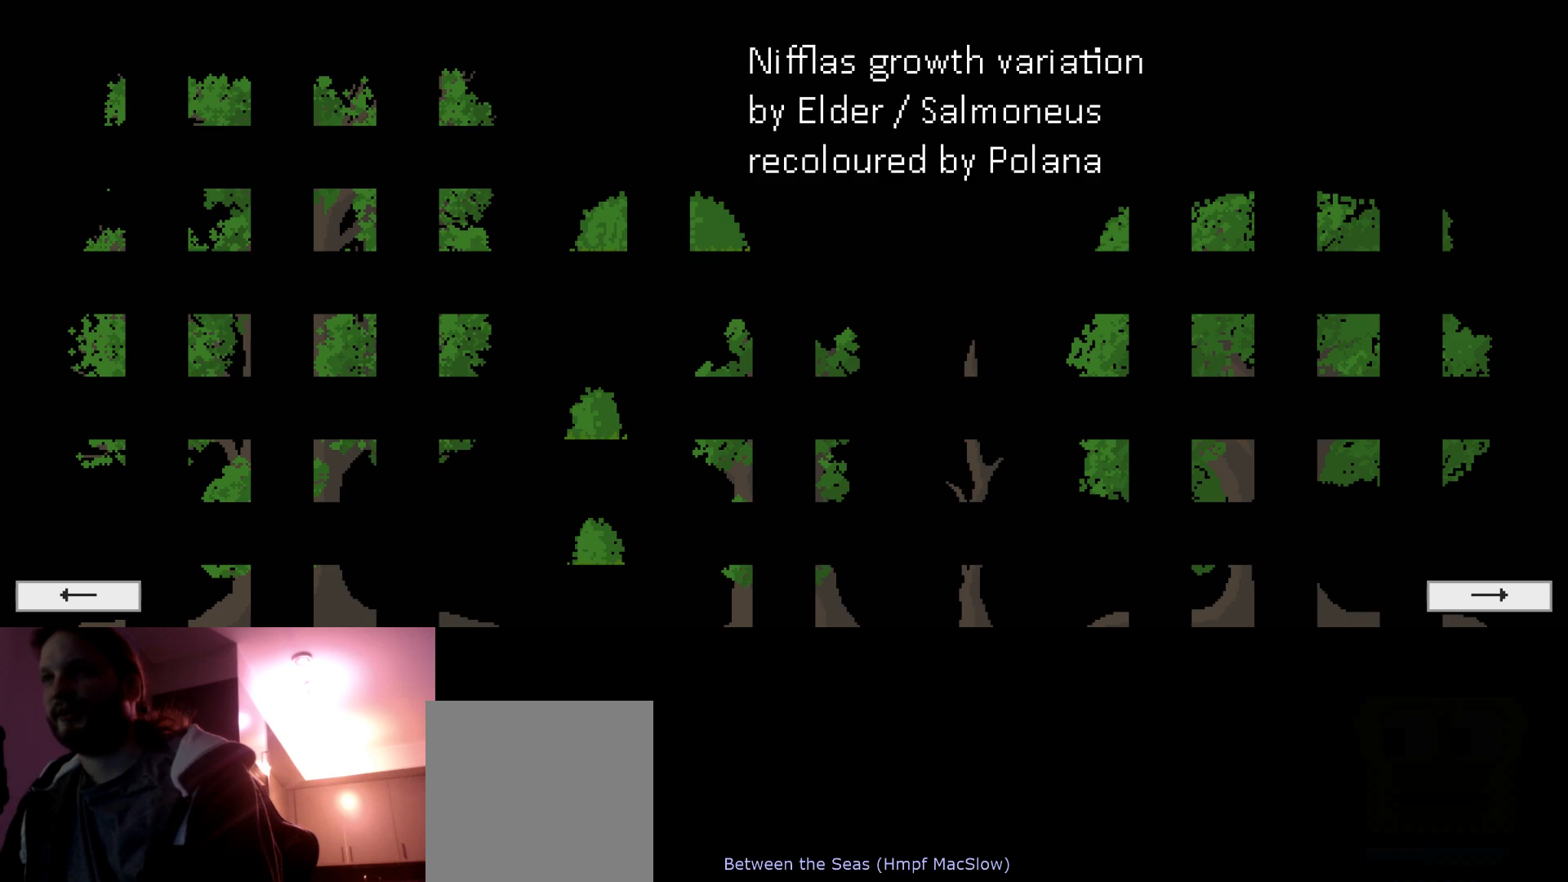
{"keys": ["right"], "events": [[433, "right", "down"]]}
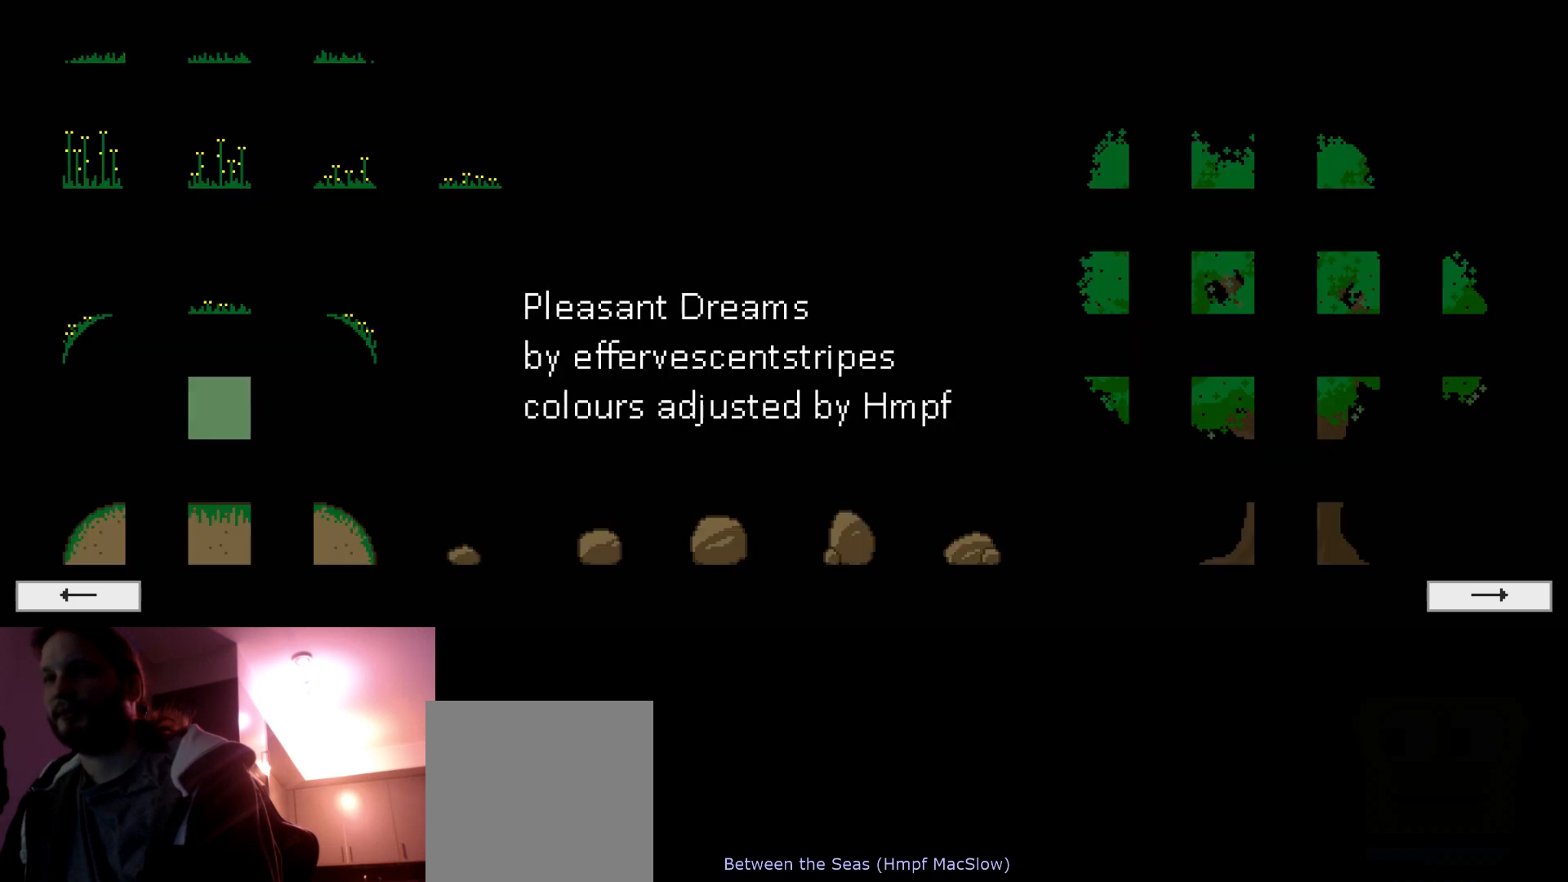
{"keys": [], "events": [[83, "right", "up"]]}